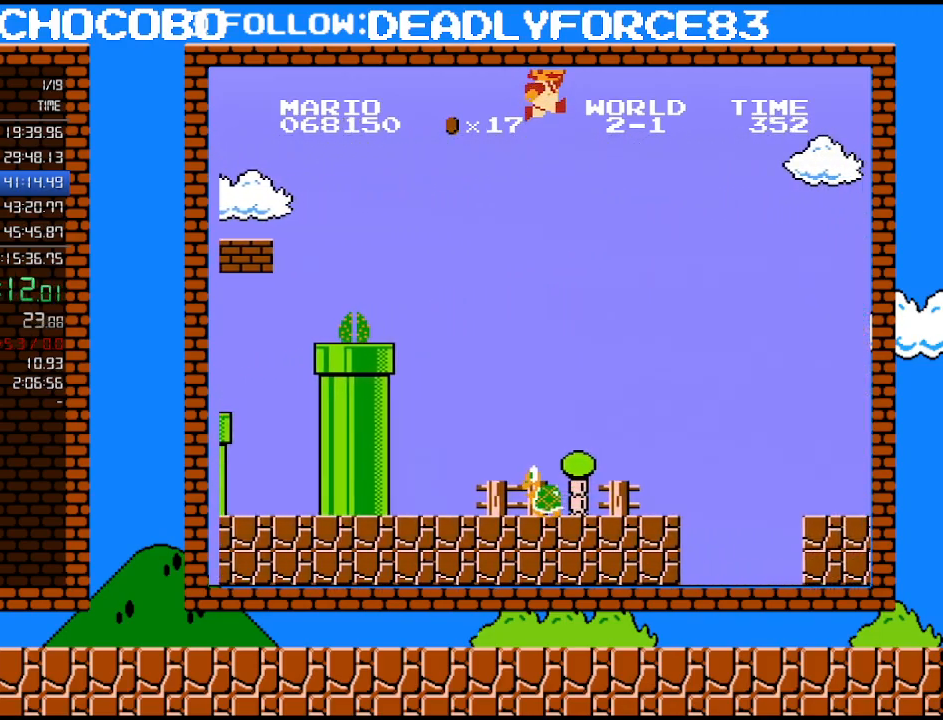
Gameplay with a controller (Nintendo layout); each line is a JSON object with the inputs held at the frame after it. "events" lists button and stick changes between this image and that frame as [ms after this image, input, new state], when the widget could be followed in between. Not read: L3 R3.
{"buttons": ["A", "B", "DPAD_RIGHT"], "events": []}
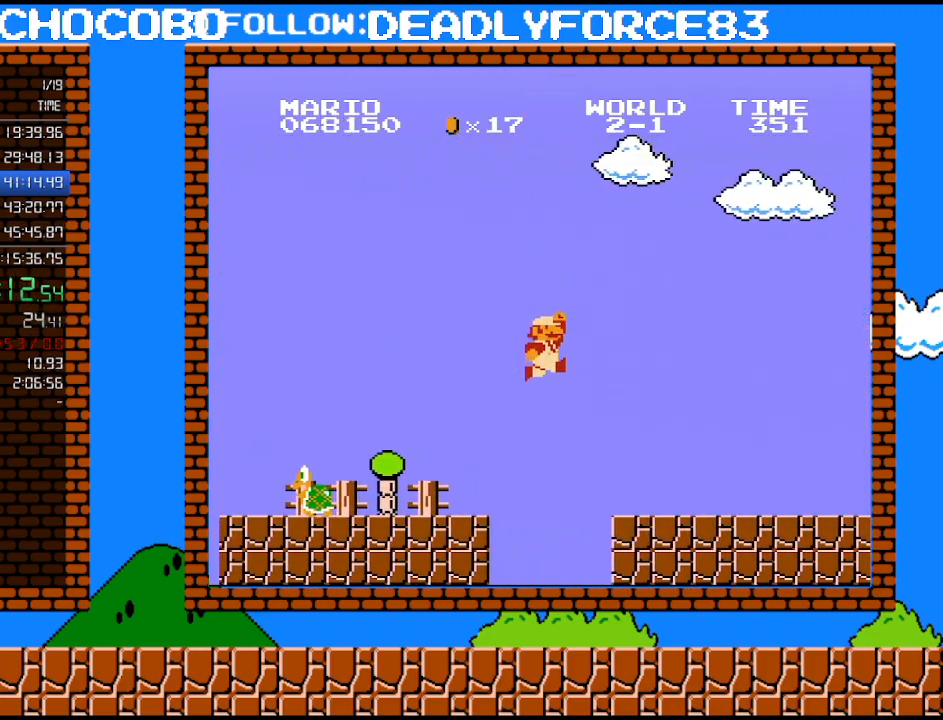
{"buttons": ["B", "DPAD_RIGHT"], "events": [[217, "A", "up"]]}
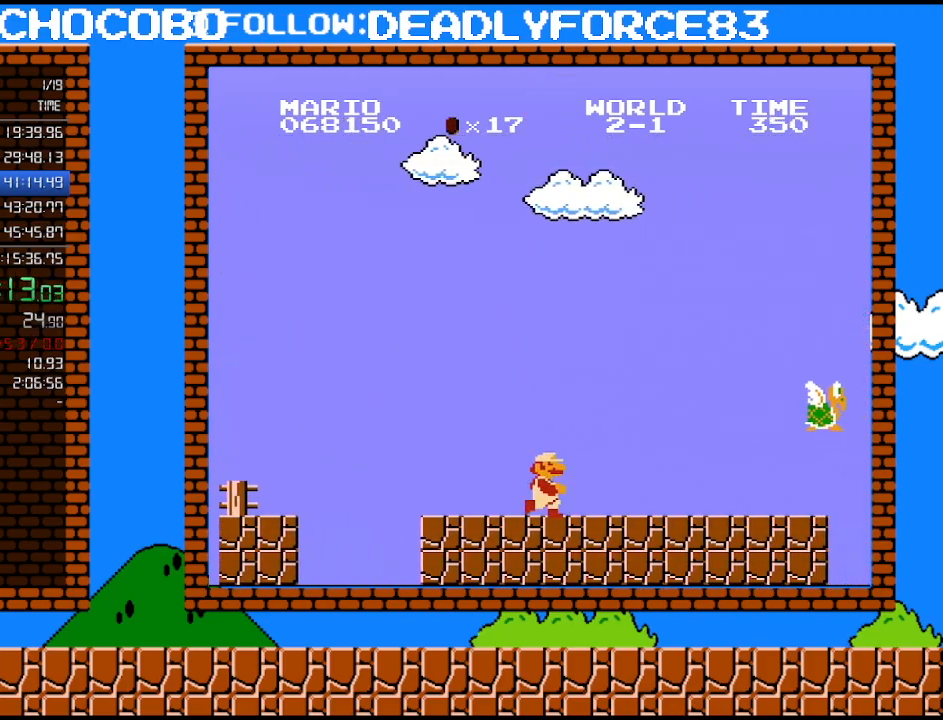
{"buttons": ["B", "DPAD_RIGHT"], "events": []}
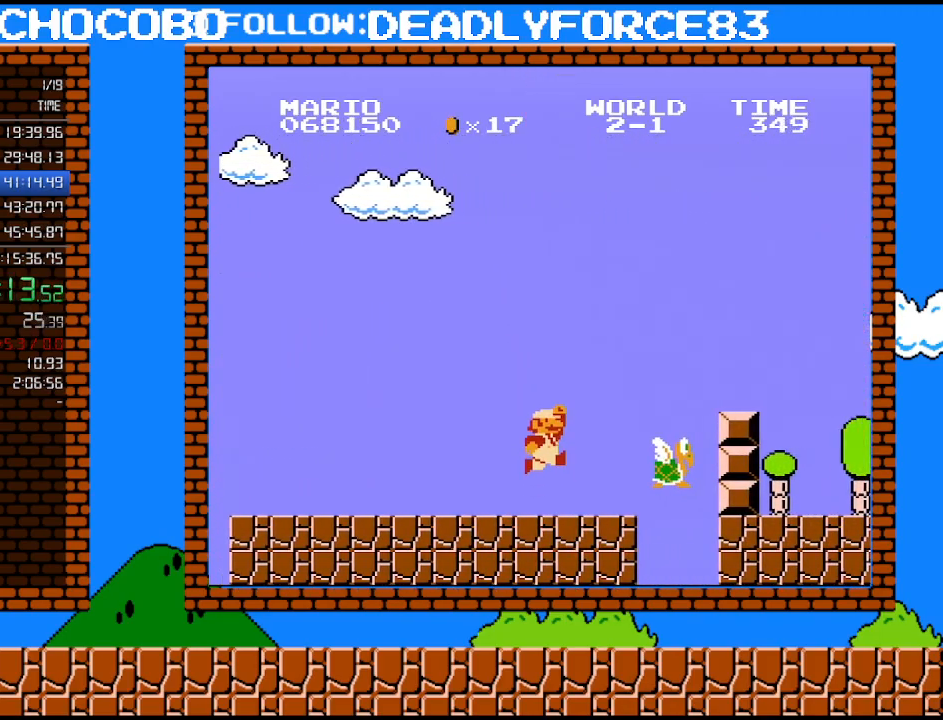
{"buttons": ["A", "B", "DPAD_RIGHT"], "events": [[150, "A", "down"]]}
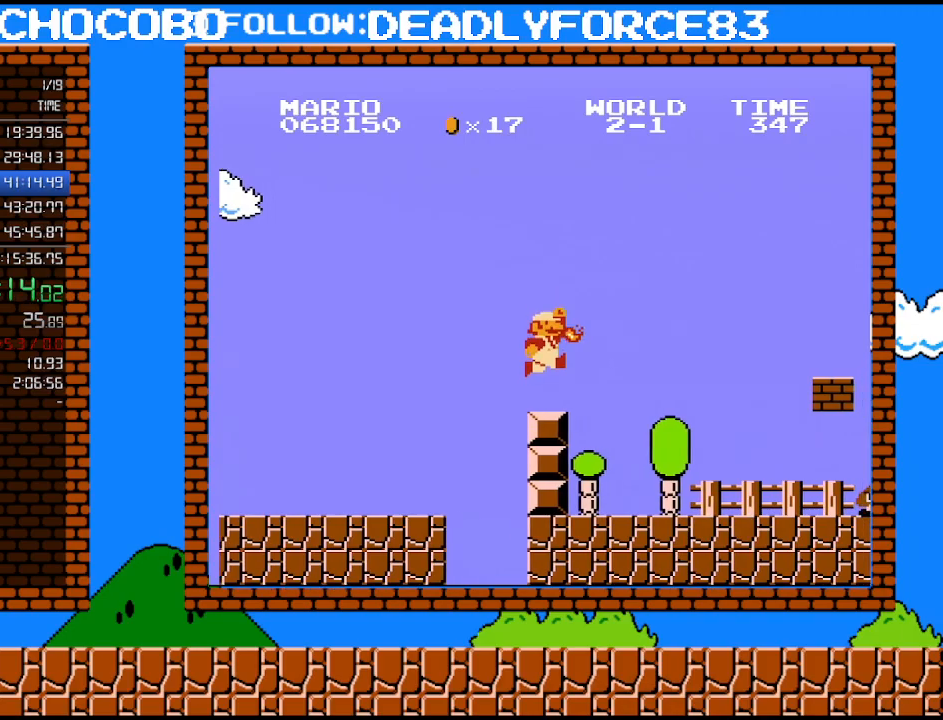
{"buttons": ["B", "DPAD_RIGHT"], "events": [[50, "A", "up"], [83, "B", "up"], [117, "B", "down"], [183, "B", "up"], [217, "B", "down"]]}
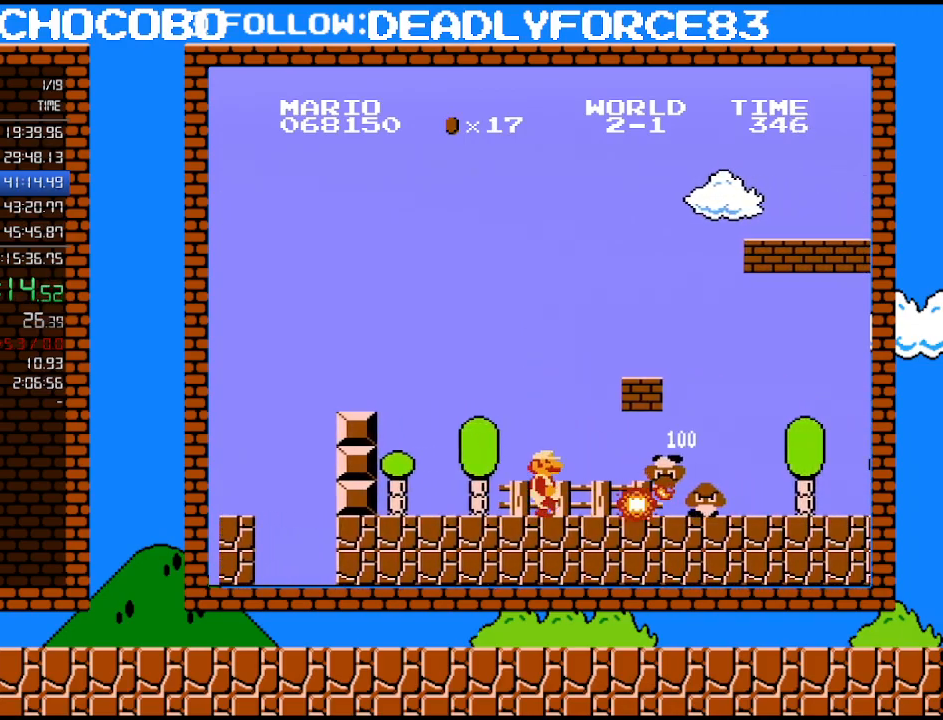
{"buttons": ["A", "B", "DPAD_UP", "DPAD_RIGHT"], "events": [[467, "A", "down"], [500, "DPAD_UP", "down"]]}
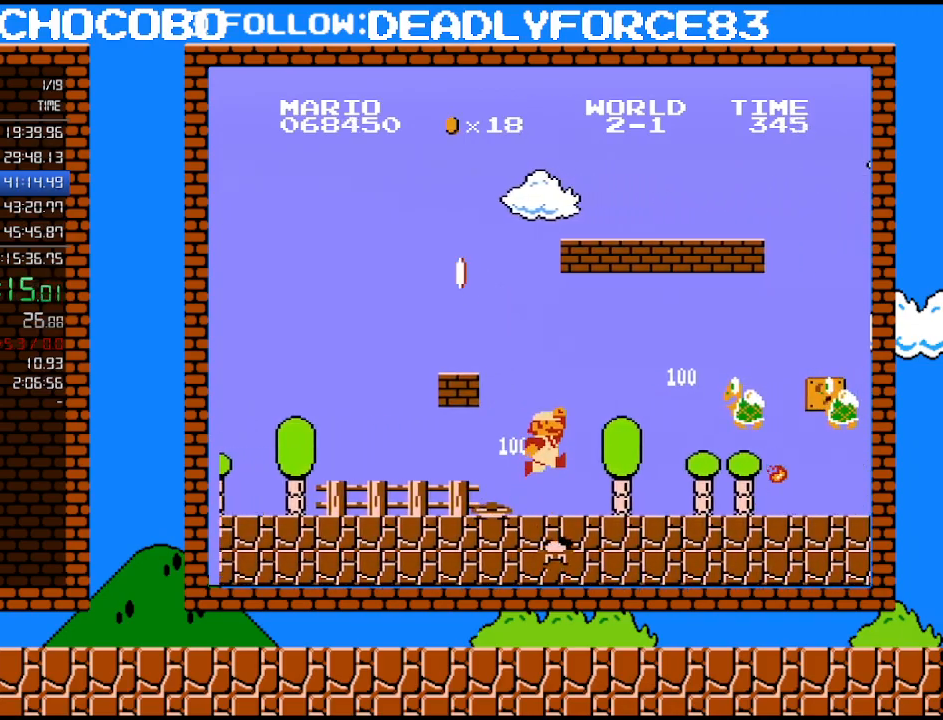
{"buttons": ["B", "DPAD_UP"], "events": [[50, "DPAD_UP", "up"], [150, "A", "up"], [433, "A", "down"], [500, "A", "up"], [500, "DPAD_RIGHT", "up"], [500, "DPAD_UP", "down"]]}
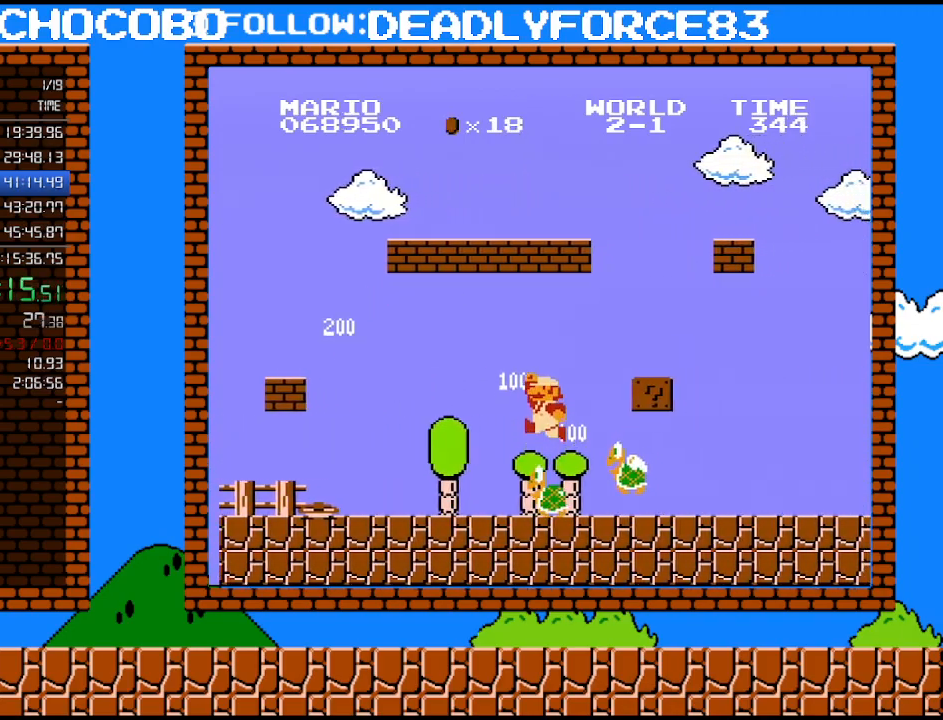
{"buttons": ["B", "DPAD_RIGHT"], "events": [[17, "DPAD_LEFT", "down"], [17, "DPAD_UP", "up"], [50, "A", "down"], [183, "DPAD_LEFT", "up"], [183, "DPAD_UP", "down"], [217, "DPAD_UP", "up"], [233, "DPAD_RIGHT", "down"], [367, "DPAD_RIGHT", "up"], [467, "A", "up"], [483, "DPAD_RIGHT", "down"]]}
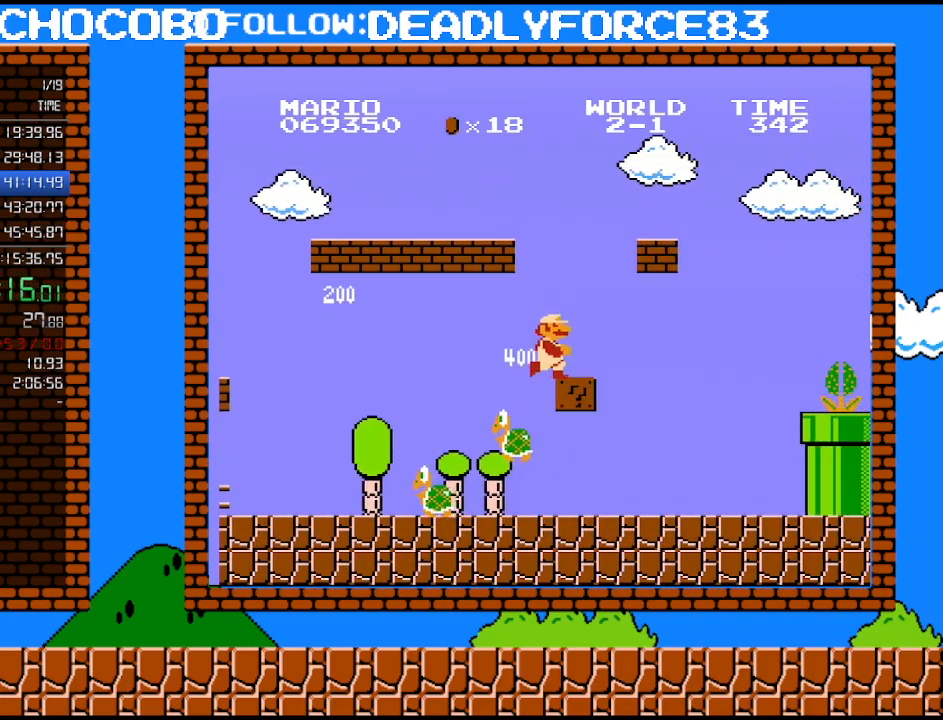
{"buttons": ["B", "DPAD_RIGHT"], "events": []}
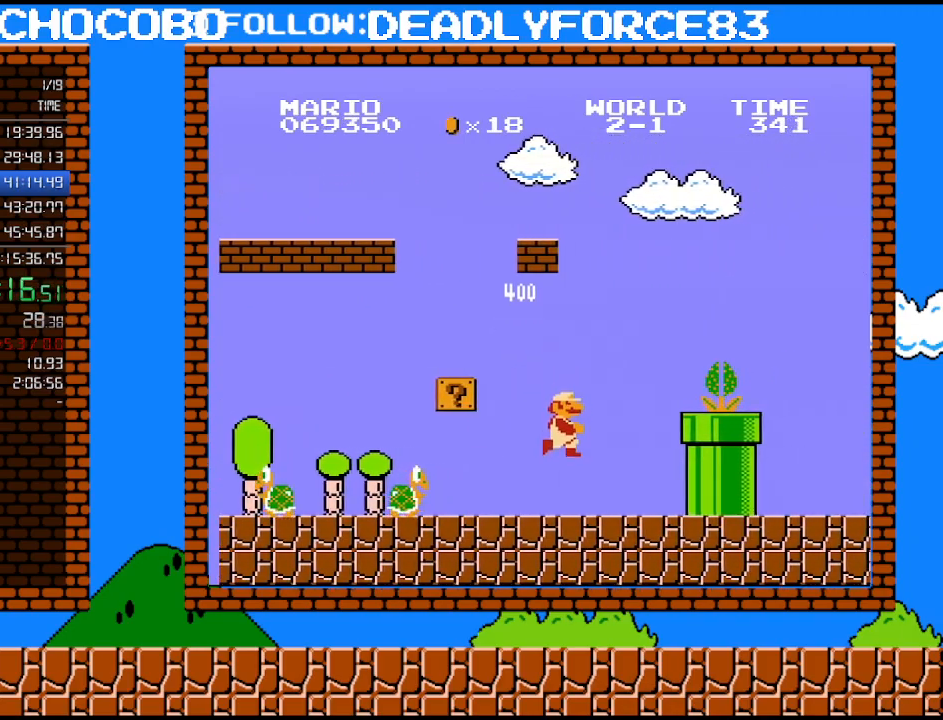
{"buttons": ["A", "DPAD_RIGHT"], "events": [[300, "DPAD_RIGHT", "up"], [400, "A", "down"], [433, "B", "up"], [500, "DPAD_RIGHT", "down"]]}
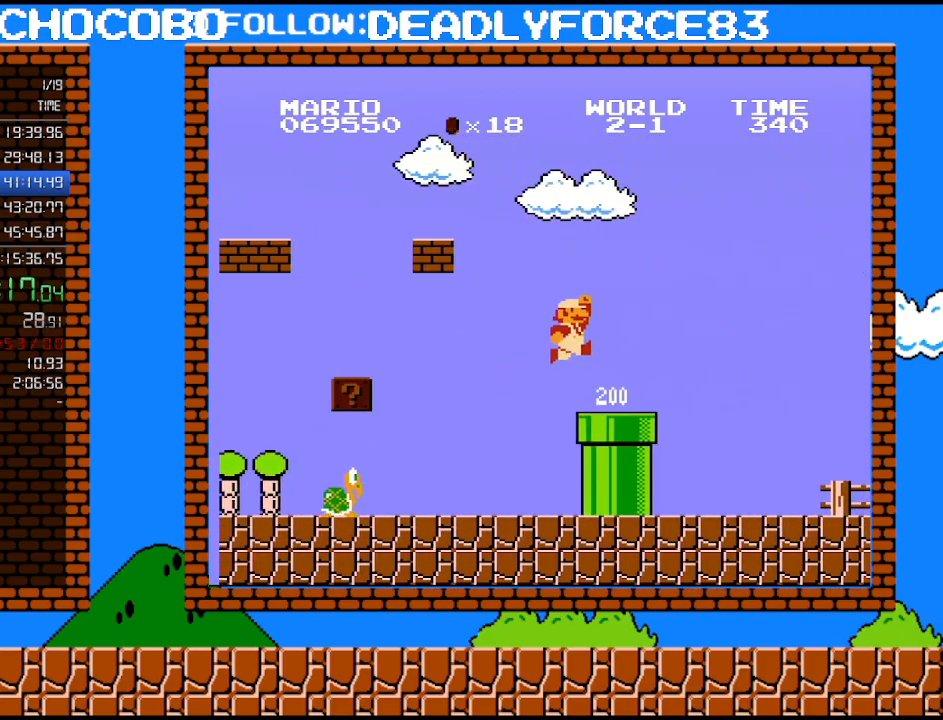
{"buttons": ["B", "DPAD_RIGHT"], "events": [[17, "B", "down"], [83, "DPAD_UP", "down"], [217, "DPAD_UP", "up"], [367, "A", "up"]]}
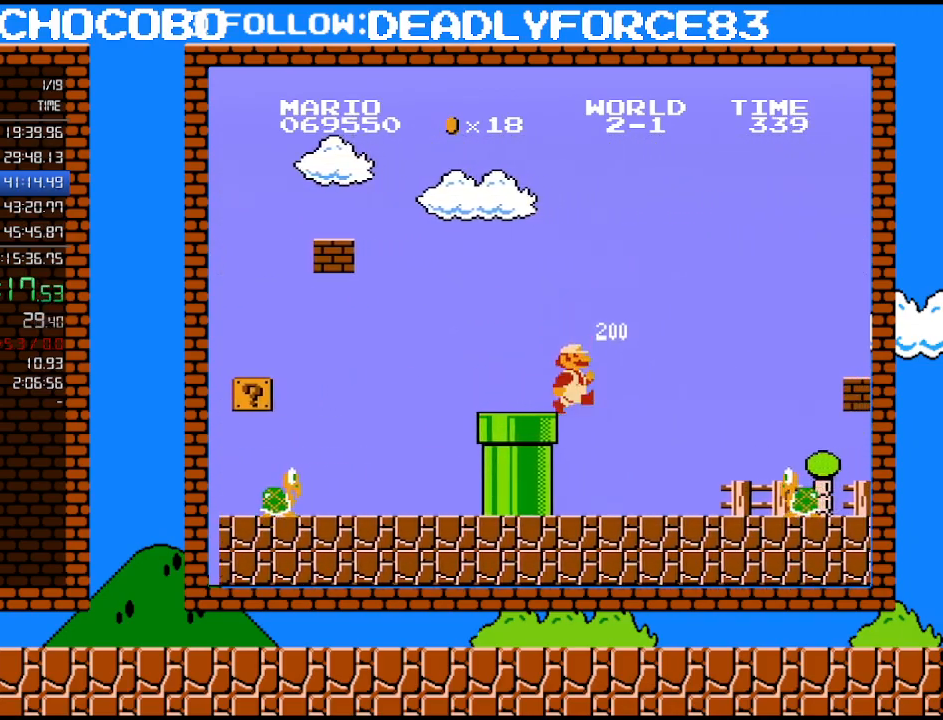
{"buttons": ["B", "DPAD_RIGHT"], "events": []}
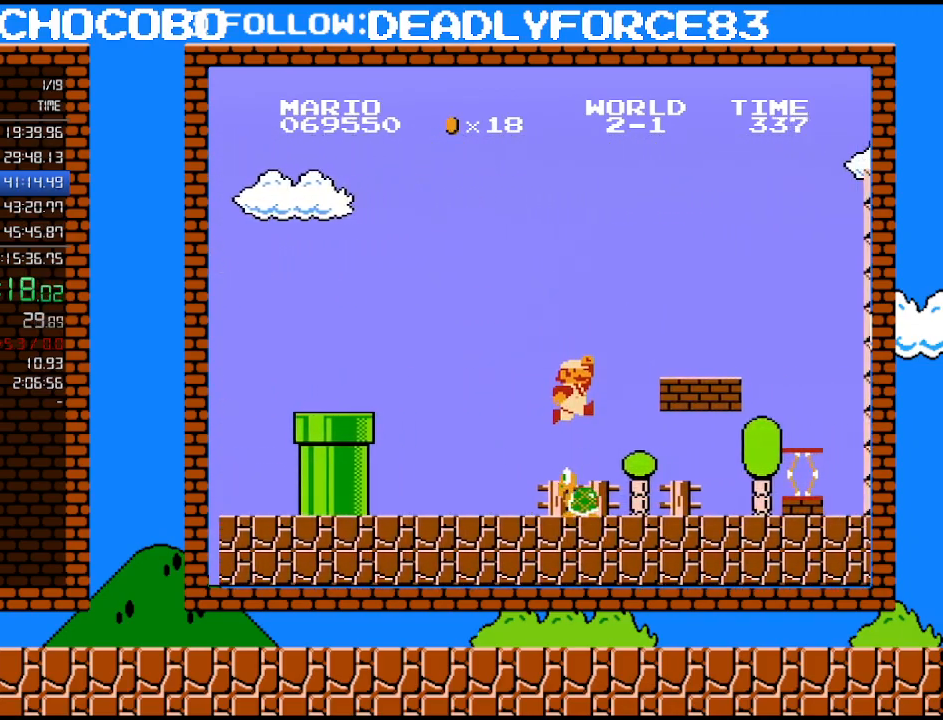
{"buttons": ["B", "DPAD_RIGHT"], "events": [[50, "A", "down"], [83, "DPAD_UP", "down"], [300, "DPAD_UP", "up"], [400, "A", "up"]]}
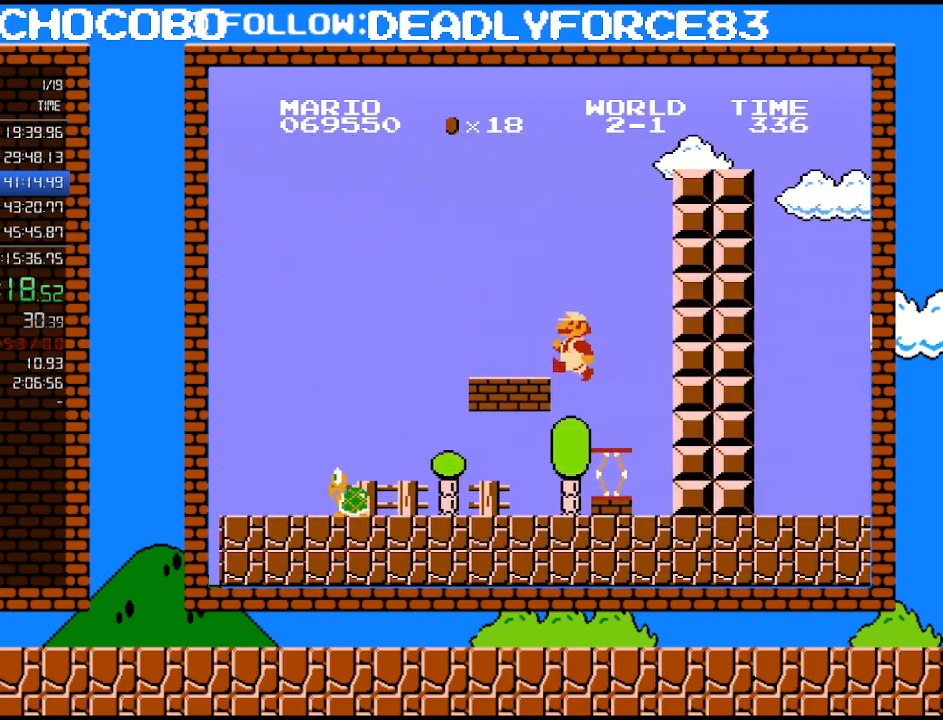
{"buttons": ["B"], "events": [[50, "DPAD_UP", "down"], [83, "DPAD_RIGHT", "up"], [117, "DPAD_LEFT", "down"], [233, "DPAD_UP", "up"], [333, "DPAD_LEFT", "up"]]}
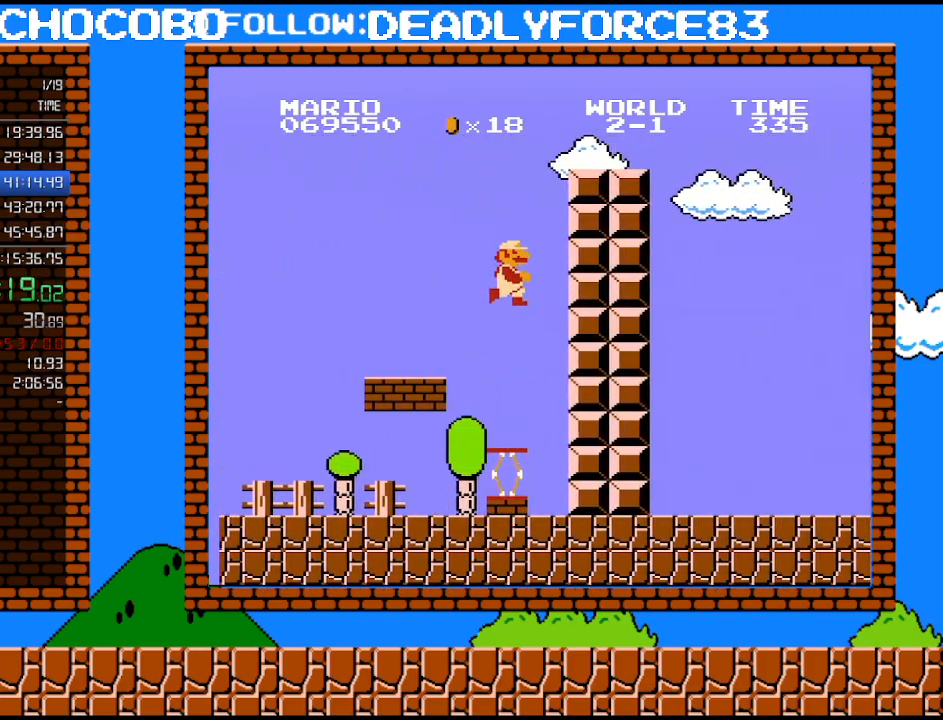
{"buttons": ["B", "DPAD_RIGHT"], "events": [[33, "A", "down"], [50, "DPAD_RIGHT", "down"], [50, "DPAD_UP", "down"], [467, "A", "up"], [467, "DPAD_UP", "up"]]}
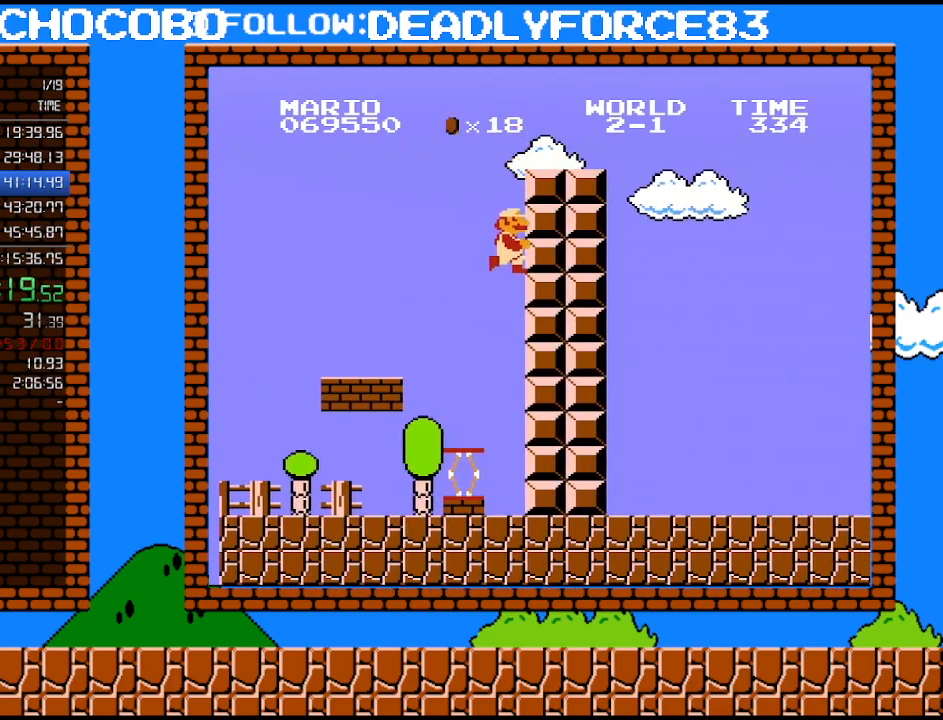
{"buttons": ["B"], "events": [[217, "DPAD_RIGHT", "up"], [217, "DPAD_UP", "down"], [267, "DPAD_LEFT", "down"], [267, "DPAD_UP", "up"], [433, "DPAD_LEFT", "up"]]}
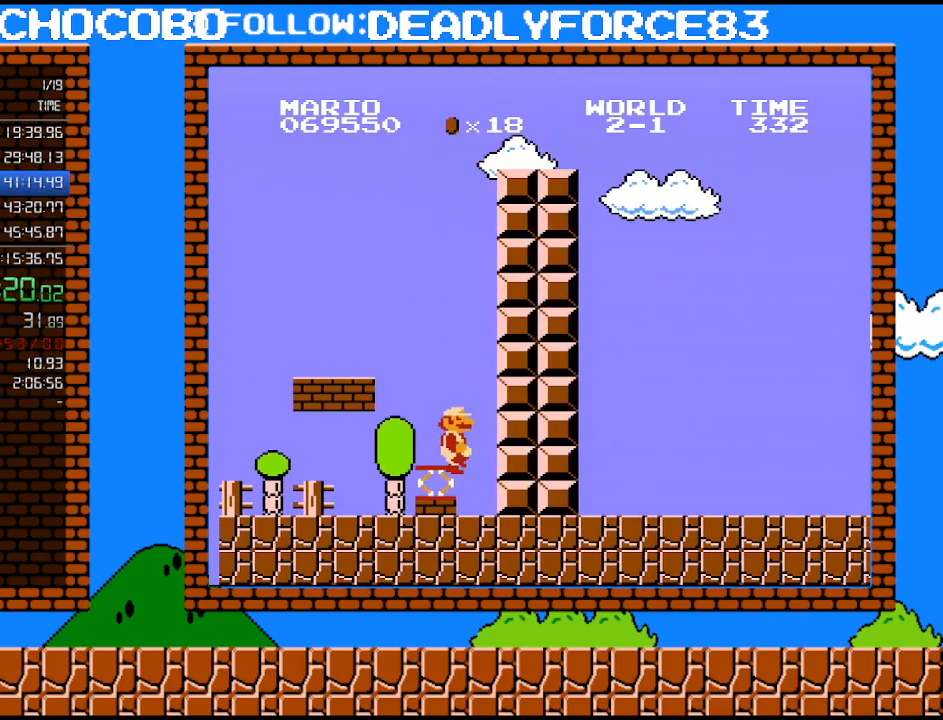
{"buttons": ["A", "B", "DPAD_UP", "DPAD_RIGHT"], "events": [[50, "DPAD_RIGHT", "down"], [150, "A", "down"], [150, "DPAD_UP", "down"]]}
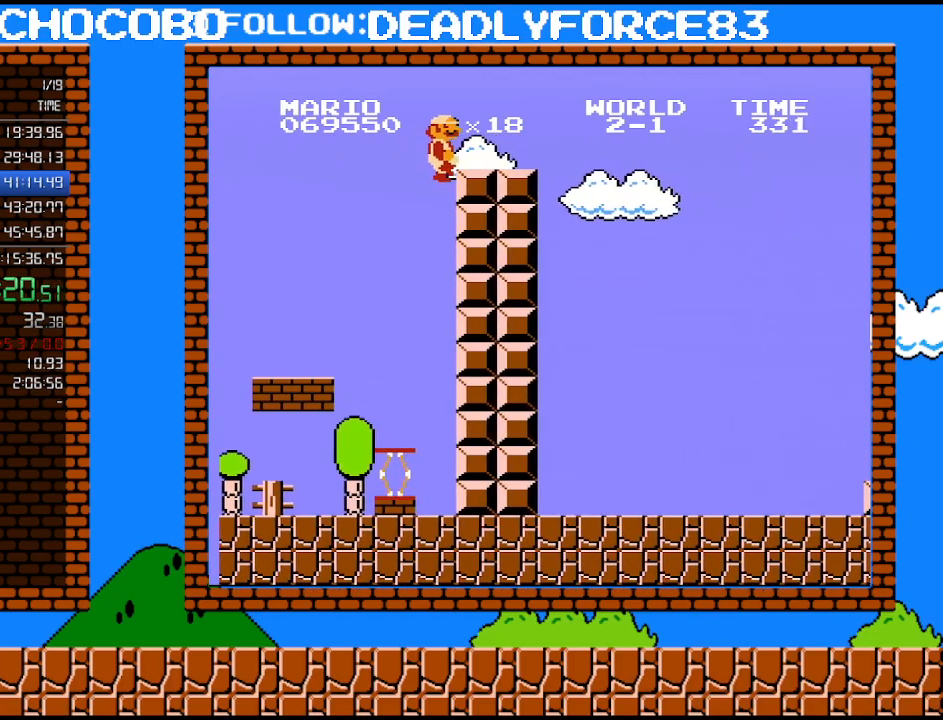
{"buttons": ["B", "DPAD_UP", "DPAD_RIGHT"], "events": [[17, "A", "up"], [17, "DPAD_UP", "up"], [483, "DPAD_UP", "down"]]}
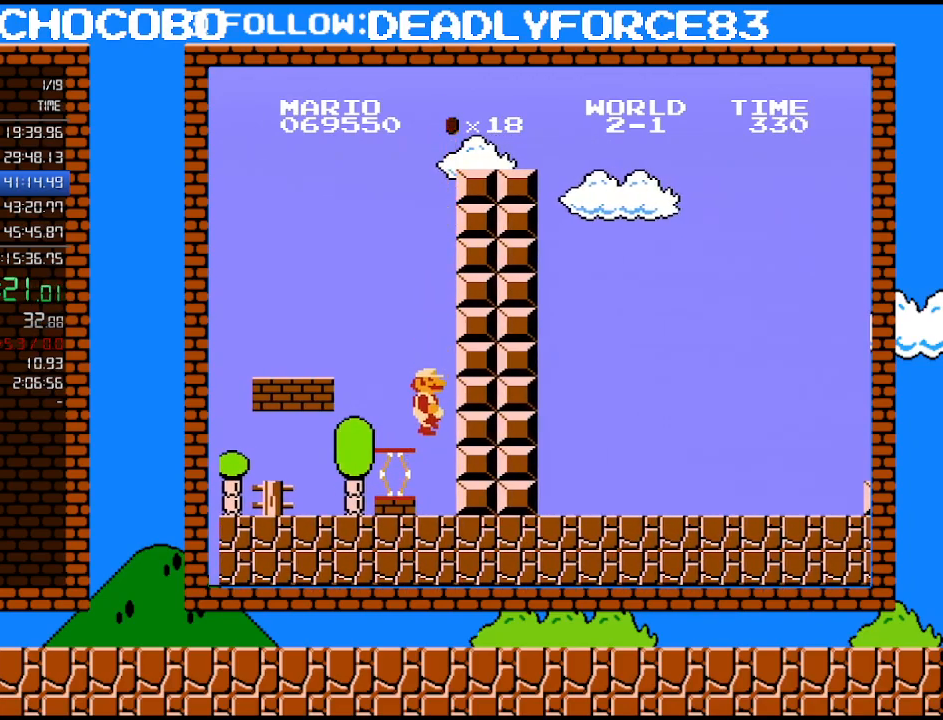
{"buttons": ["A", "B", "DPAD_RIGHT"], "events": [[33, "DPAD_RIGHT", "up"], [50, "DPAD_LEFT", "down"], [50, "DPAD_UP", "up"], [233, "DPAD_LEFT", "up"], [367, "DPAD_RIGHT", "down"], [400, "A", "down"]]}
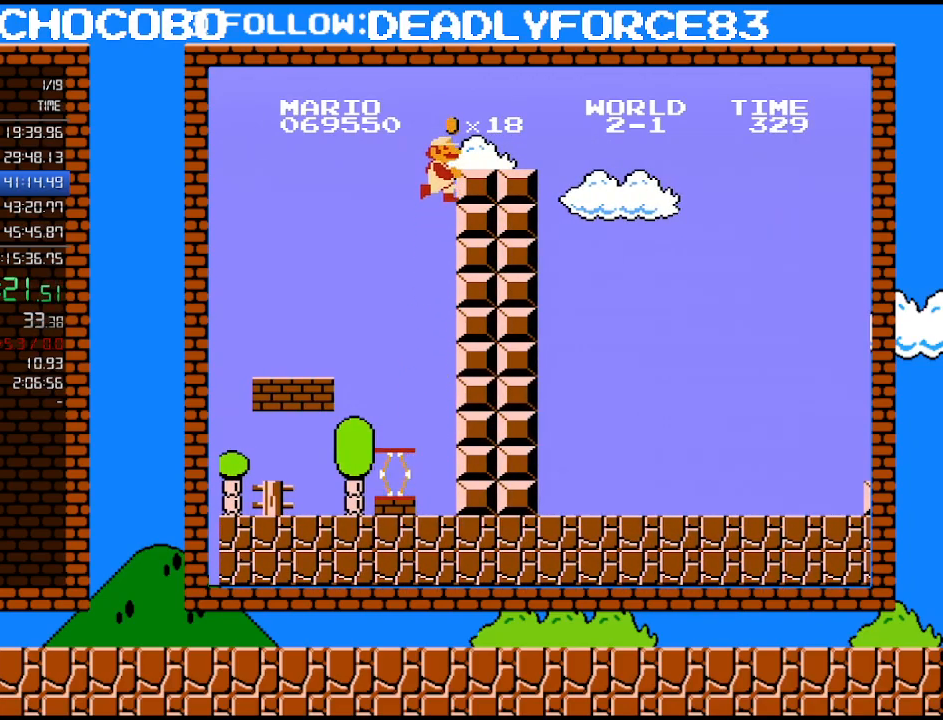
{"buttons": ["B", "DPAD_UP", "DPAD_RIGHT"], "events": [[433, "A", "up"], [483, "DPAD_UP", "down"]]}
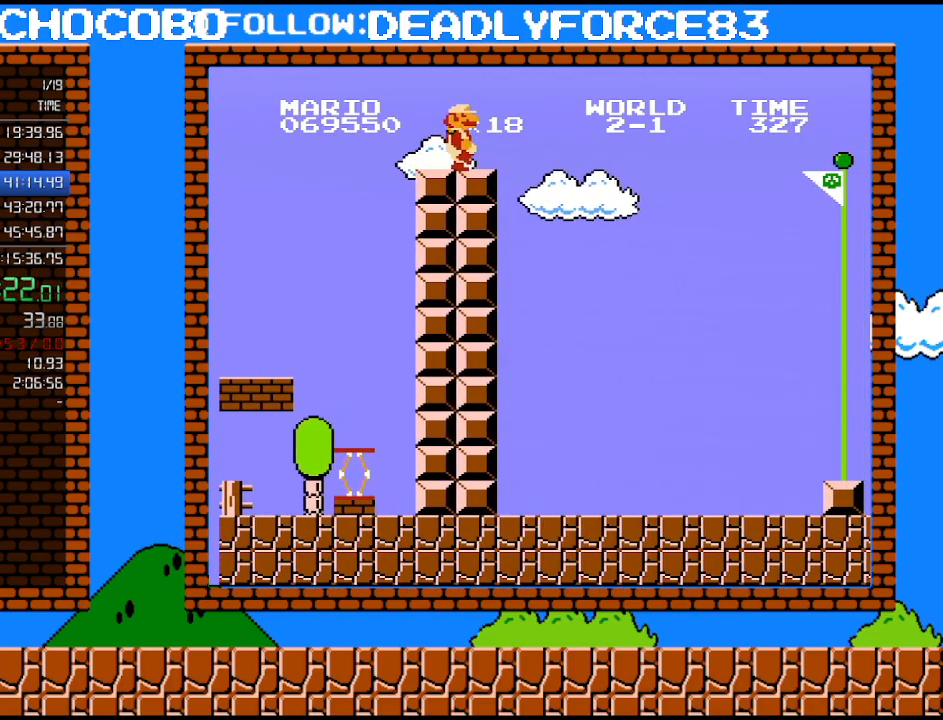
{"buttons": ["A", "B", "DPAD_RIGHT"], "events": [[83, "DPAD_UP", "up"], [367, "A", "down"]]}
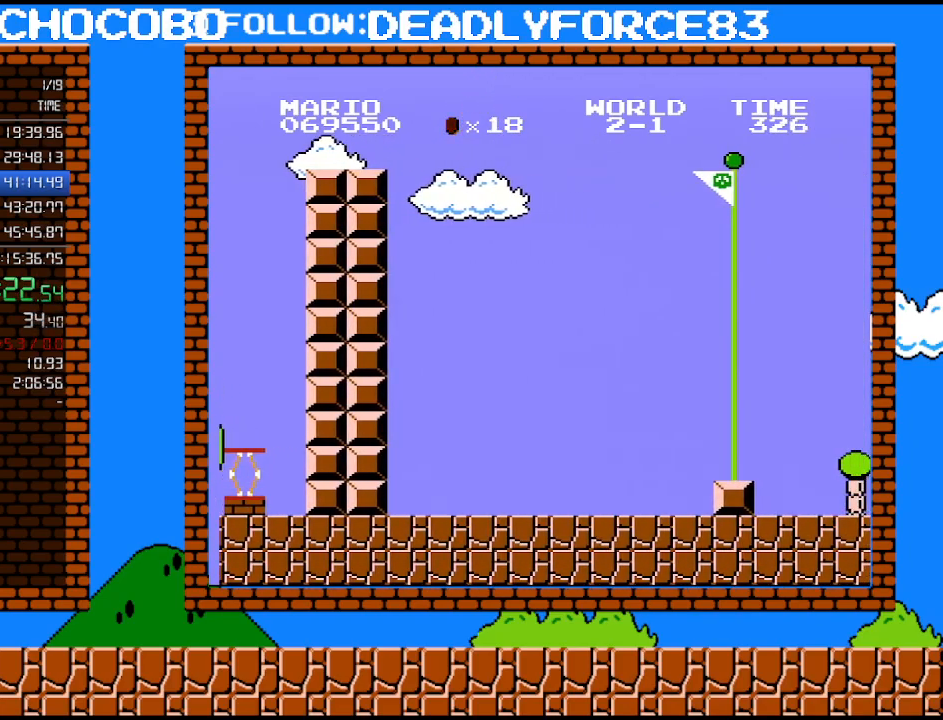
{"buttons": ["B", "DPAD_RIGHT"], "events": [[433, "A", "up"]]}
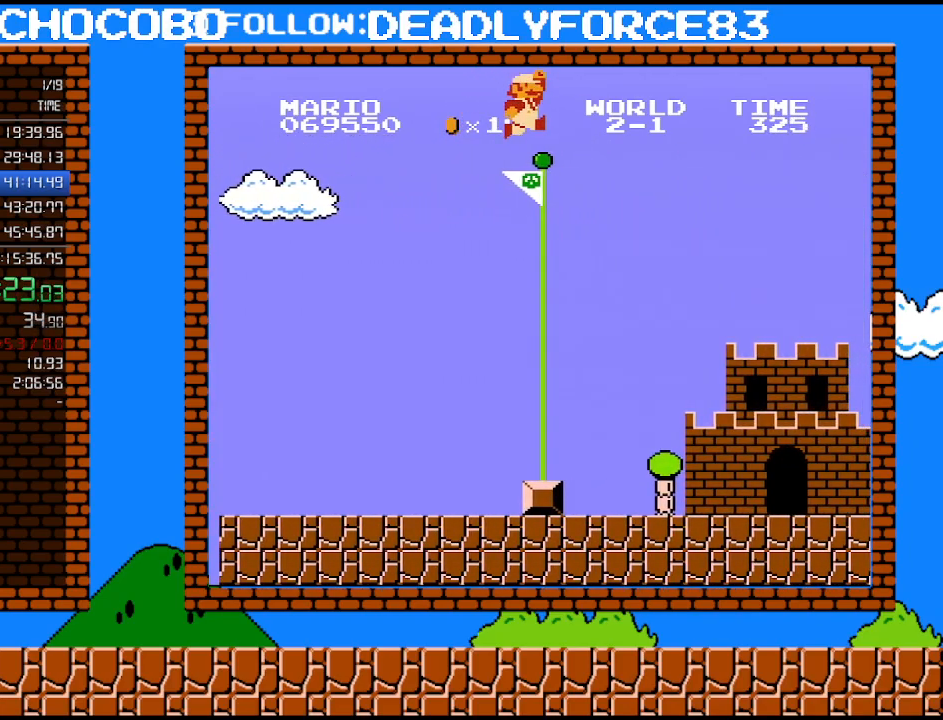
{"buttons": [], "events": [[483, "B", "up"], [483, "DPAD_RIGHT", "up"]]}